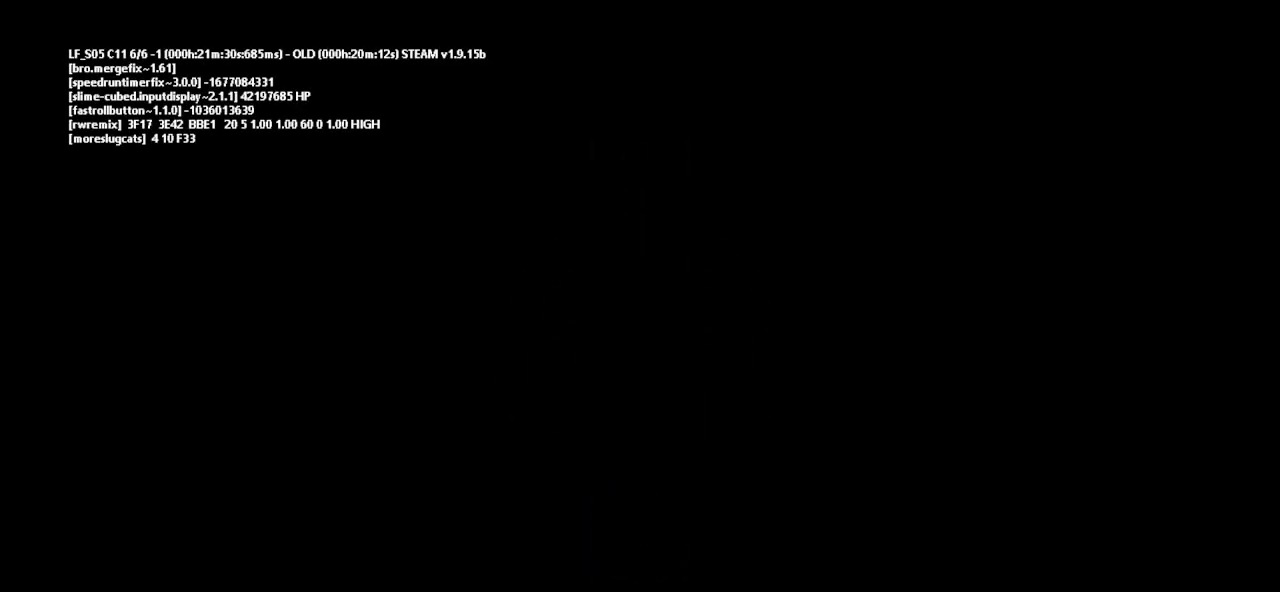
Gameplay with keyboard and mouse; each line is a JSON object with the keys held at the frame after it. "events" lists presses ("down") and releases ("up") of "down", "g", "j", "left", "r", "right", "t" and "up" between this image and that frame as [ms after this image, input, new state], when the widget could be followed in between. No other keys are recorded. Mouse buttons are not recorded. Not read: mouse_move.
{"keys": ["g"], "events": [[133, "g", "down"], [183, "g", "up"], [250, "g", "down"], [367, "g", "up"], [433, "g", "down"]]}
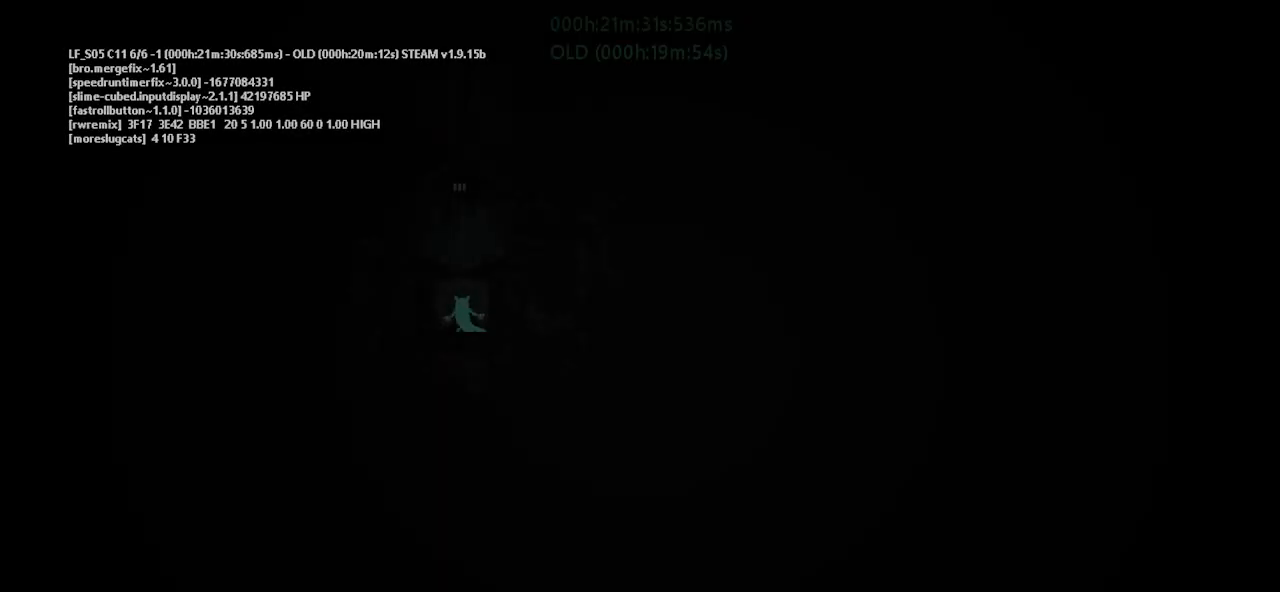
{"keys": ["up"], "events": [[17, "g", "up"], [67, "g", "down"], [133, "g", "up"], [200, "g", "down"], [300, "up", "down"], [317, "g", "up"]]}
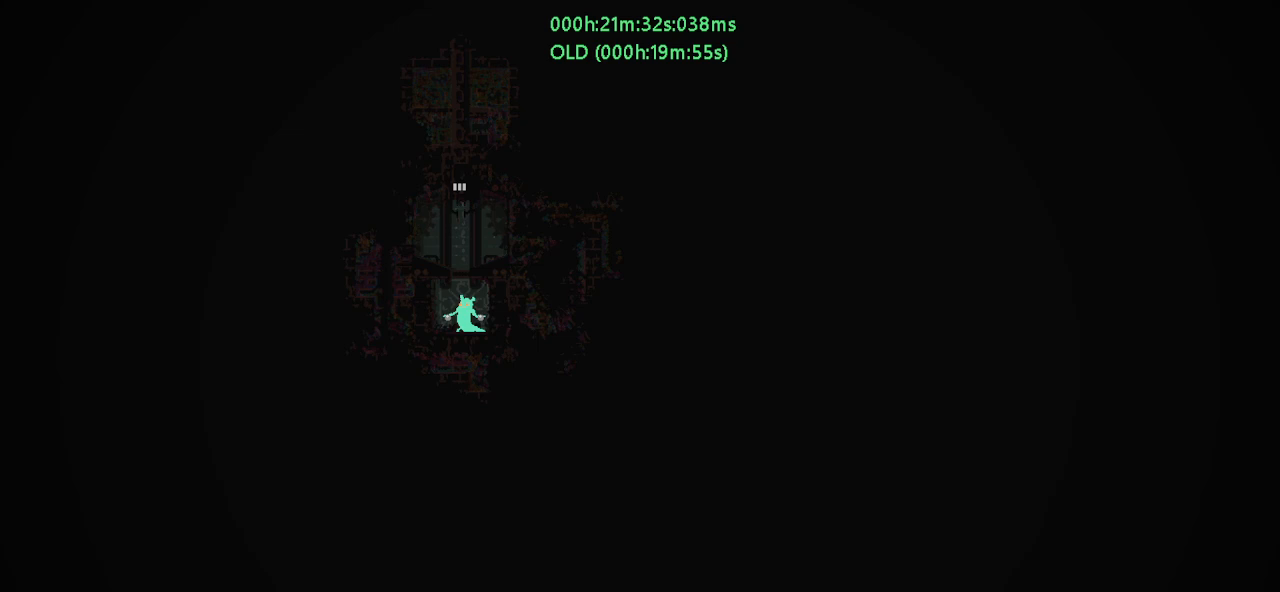
{"keys": ["up"], "events": [[50, "left", "down"], [117, "left", "up"], [450, "right", "down"], [500, "right", "up"]]}
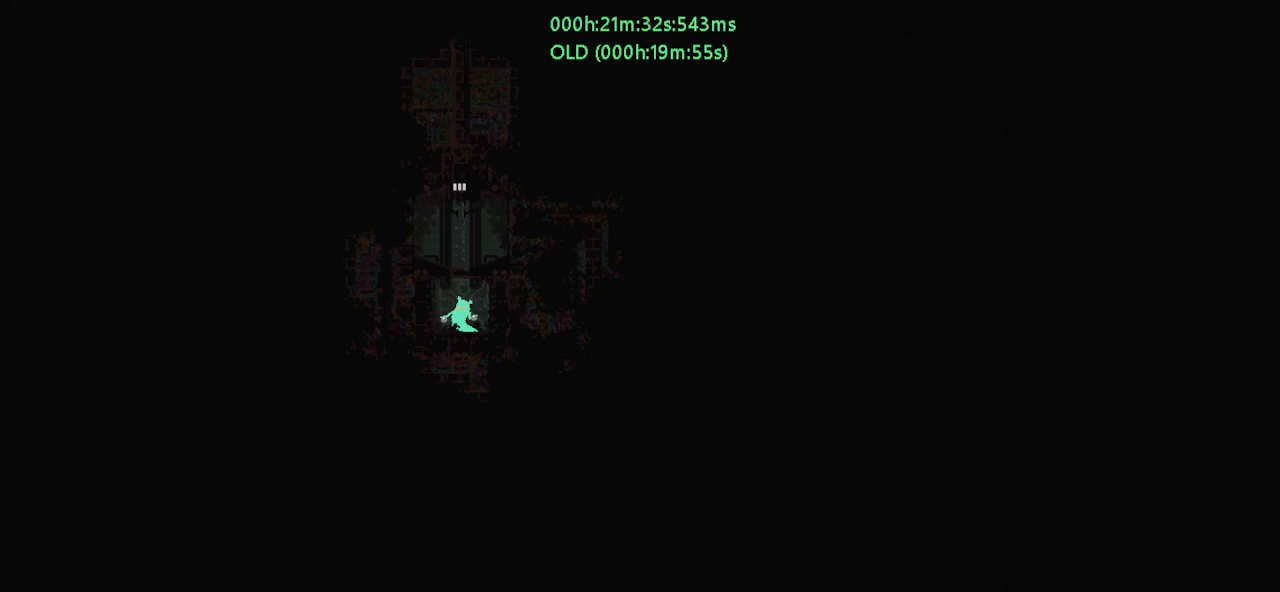
{"keys": ["j", "up"], "events": [[317, "j", "down"]]}
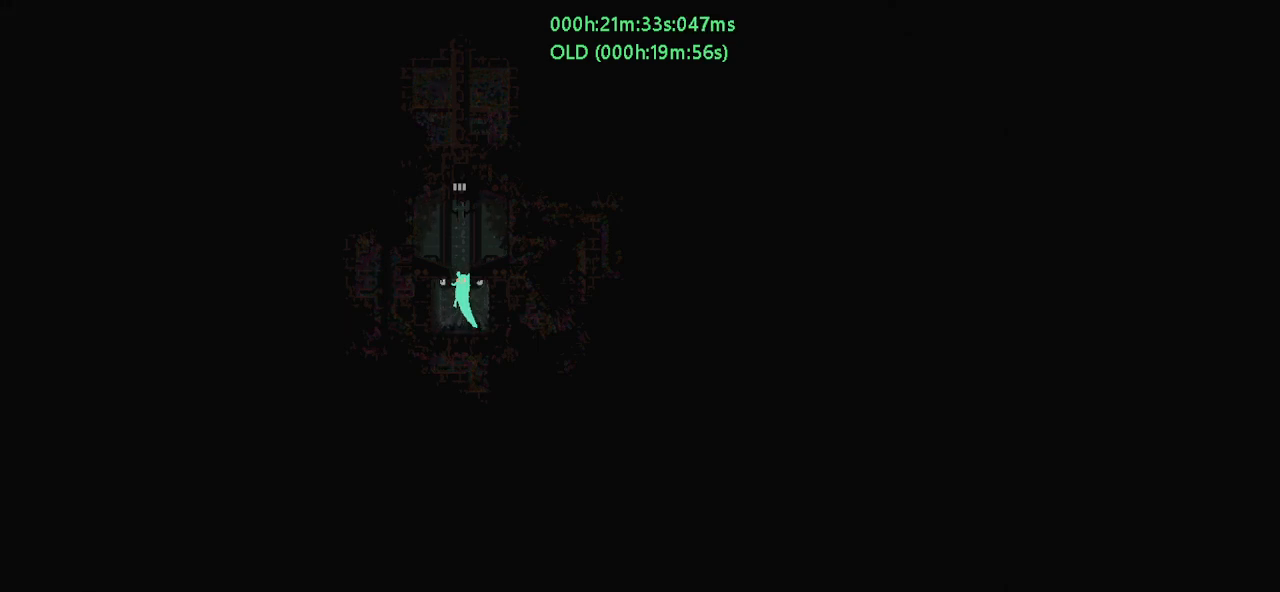
{"keys": ["up"], "events": [[467, "j", "up"]]}
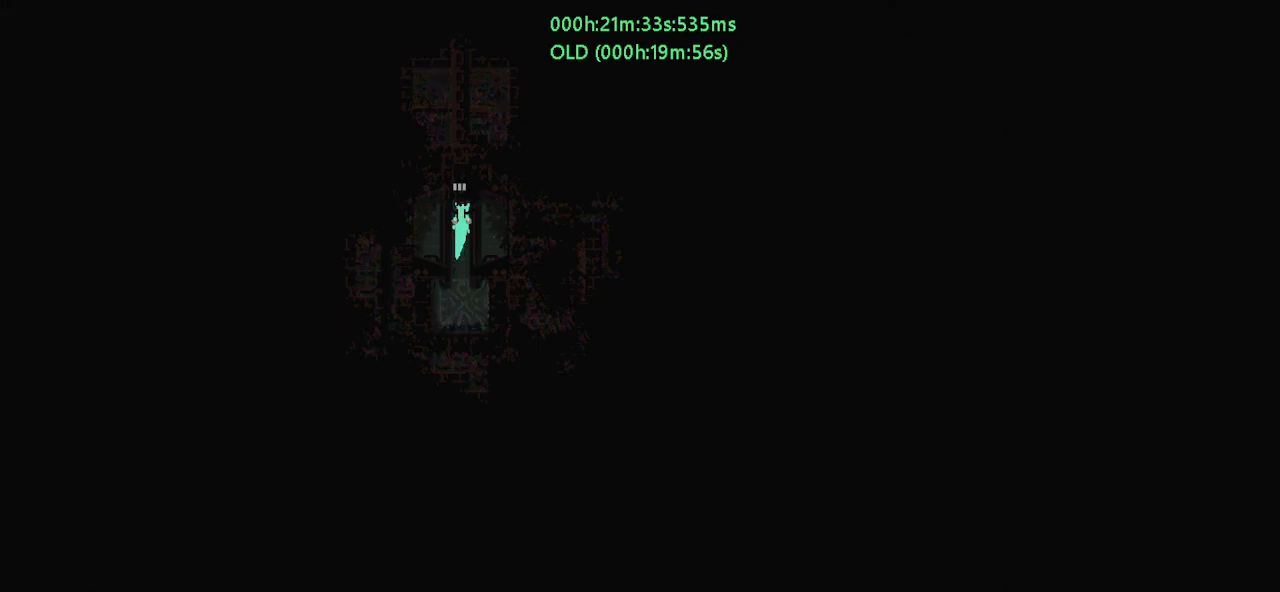
{"keys": ["up"], "events": []}
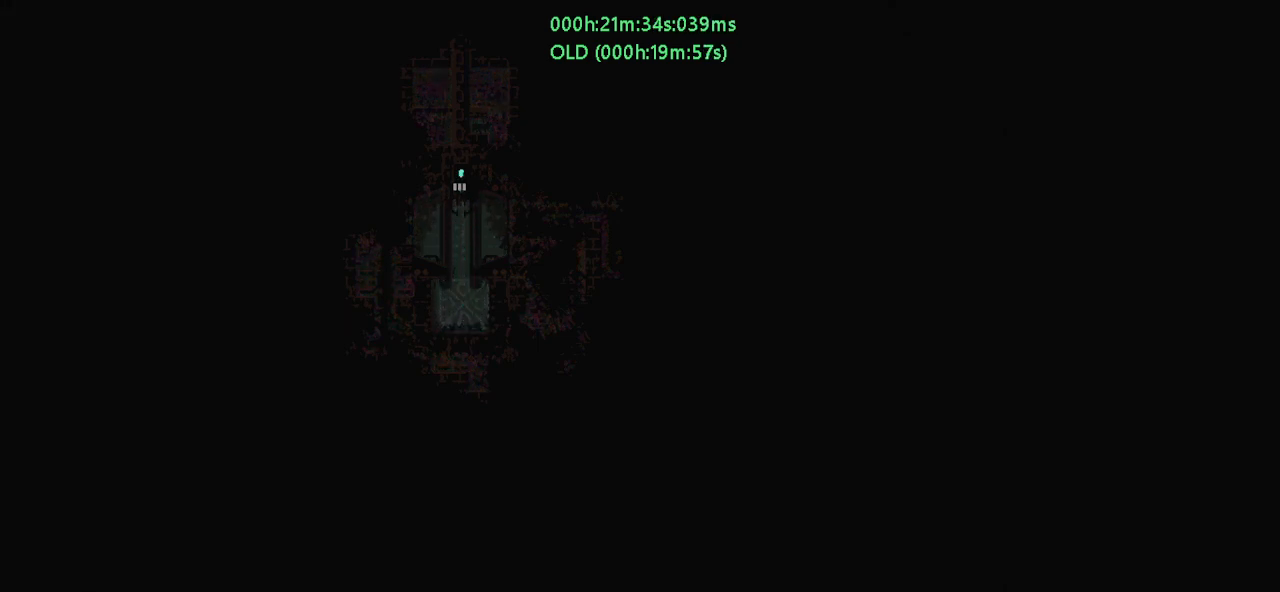
{"keys": ["up"], "events": []}
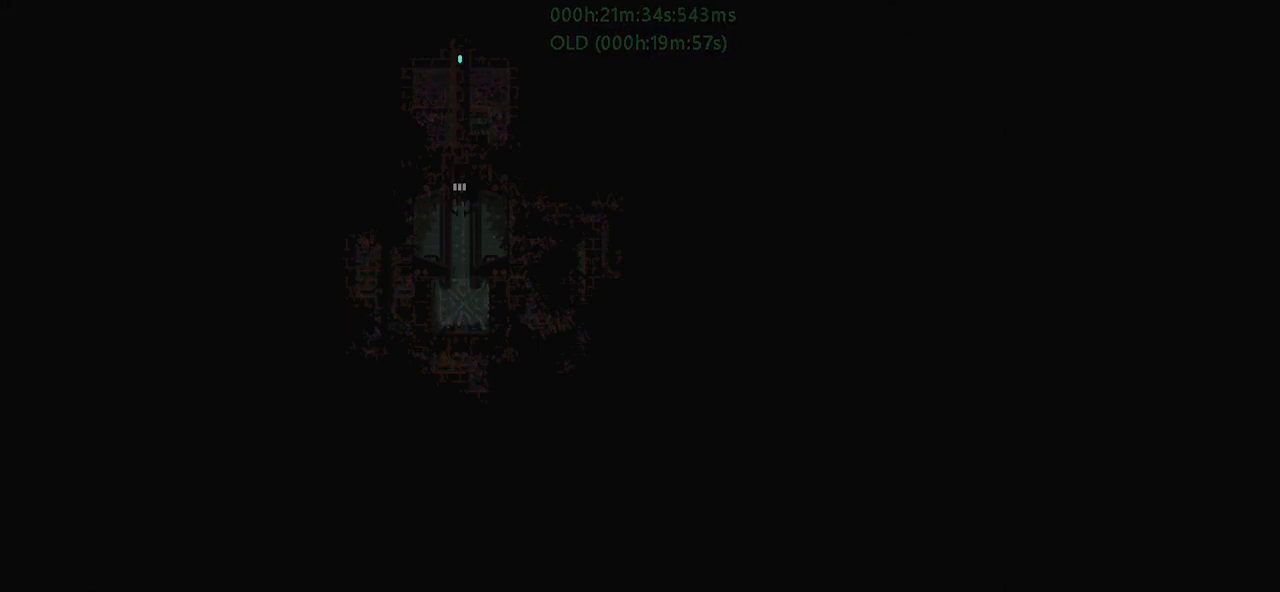
{"keys": ["up"], "events": []}
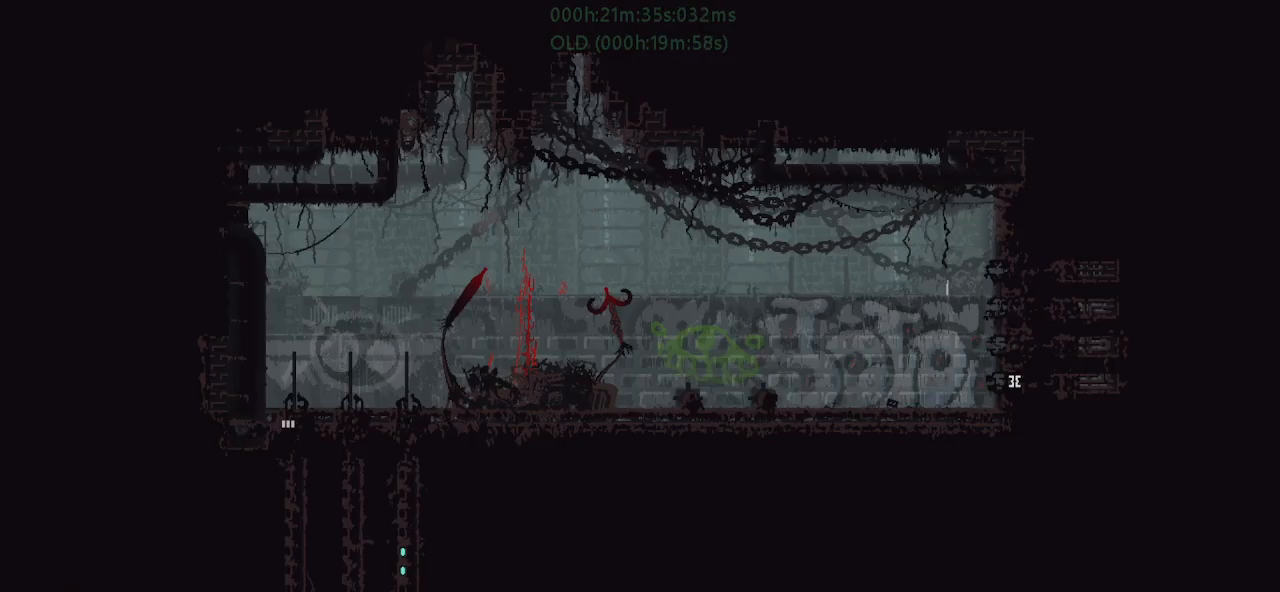
{"keys": ["j", "up"], "events": [[433, "j", "down"]]}
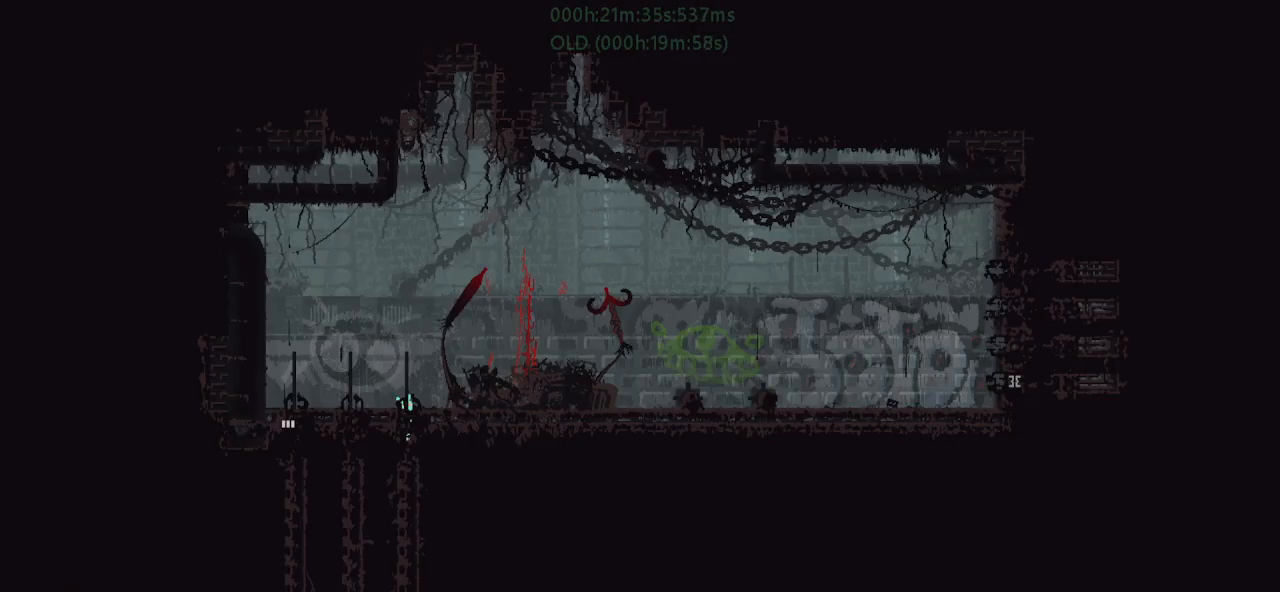
{"keys": ["r", "right"], "events": [[83, "j", "up"], [133, "right", "down"], [183, "j", "down"], [233, "up", "up"], [300, "r", "down"], [467, "j", "up"]]}
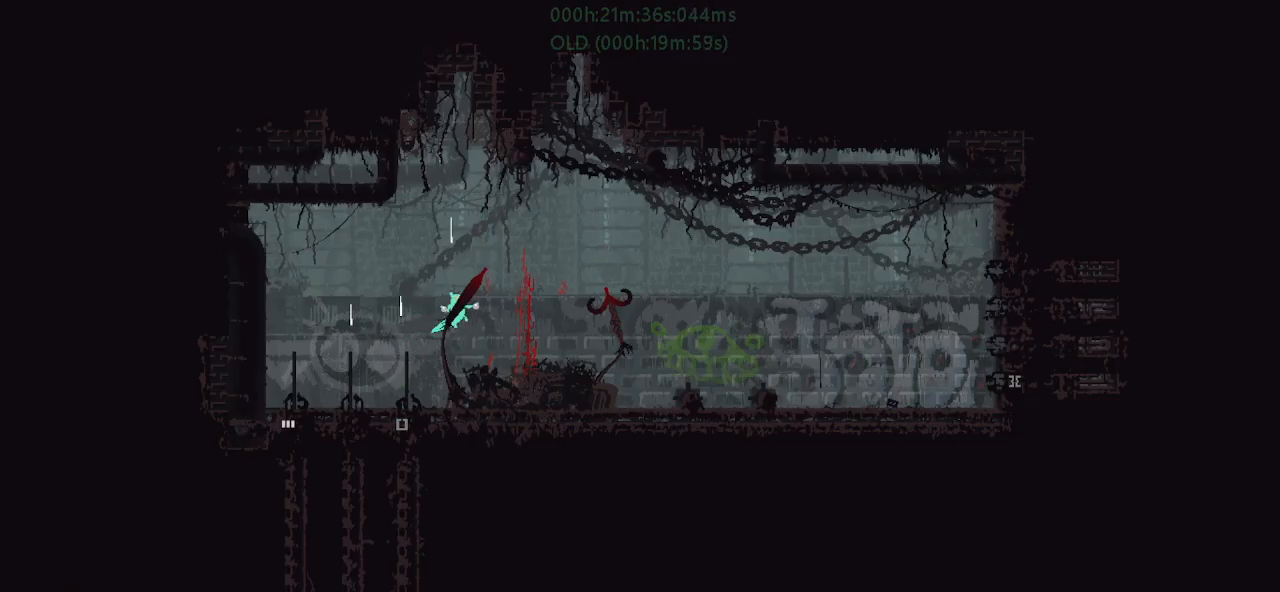
{"keys": ["r", "right"], "events": []}
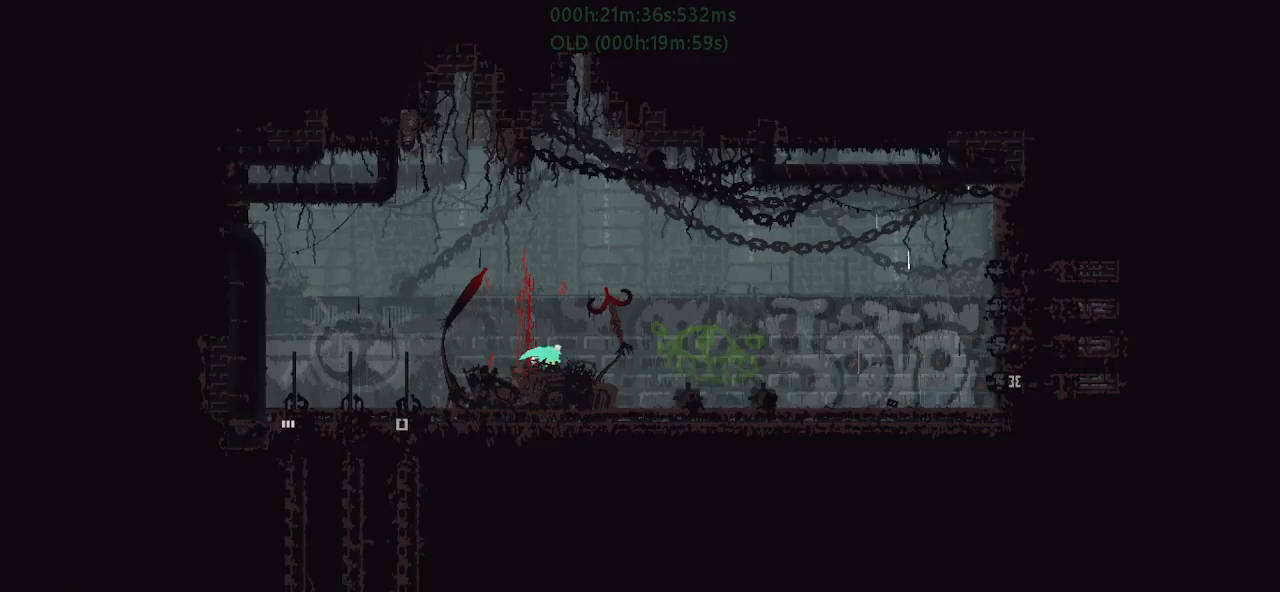
{"keys": ["j", "r", "right"], "events": [[317, "j", "down"]]}
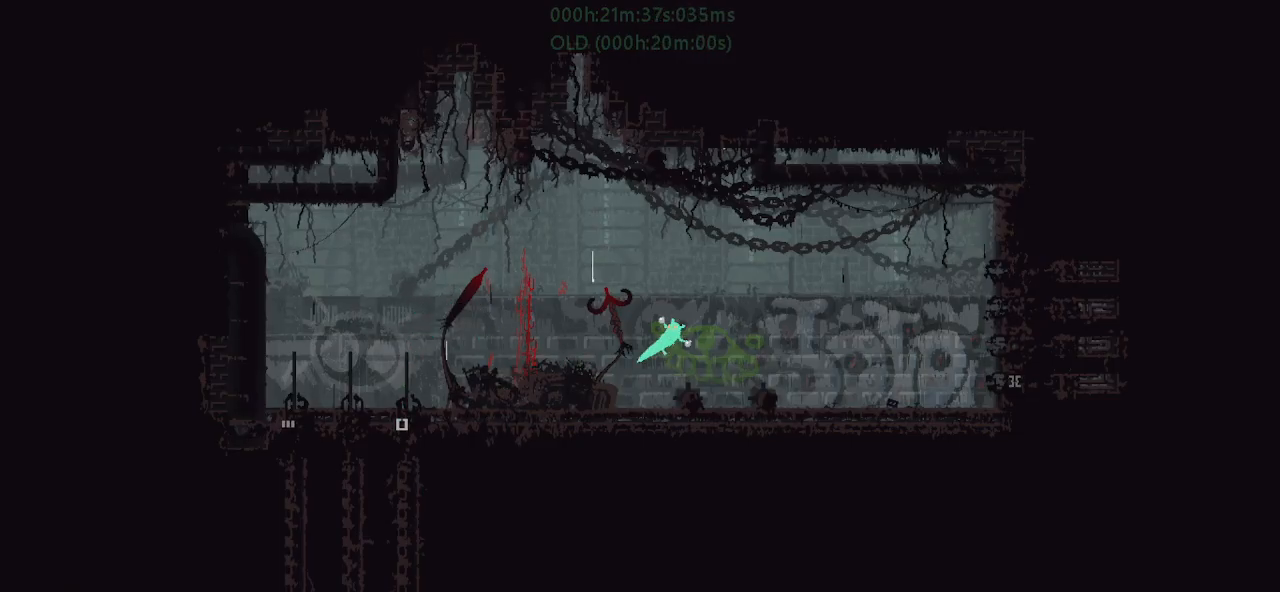
{"keys": ["down", "r", "right"], "events": [[167, "down", "down"], [233, "j", "up"], [233, "r", "up"], [483, "r", "down"]]}
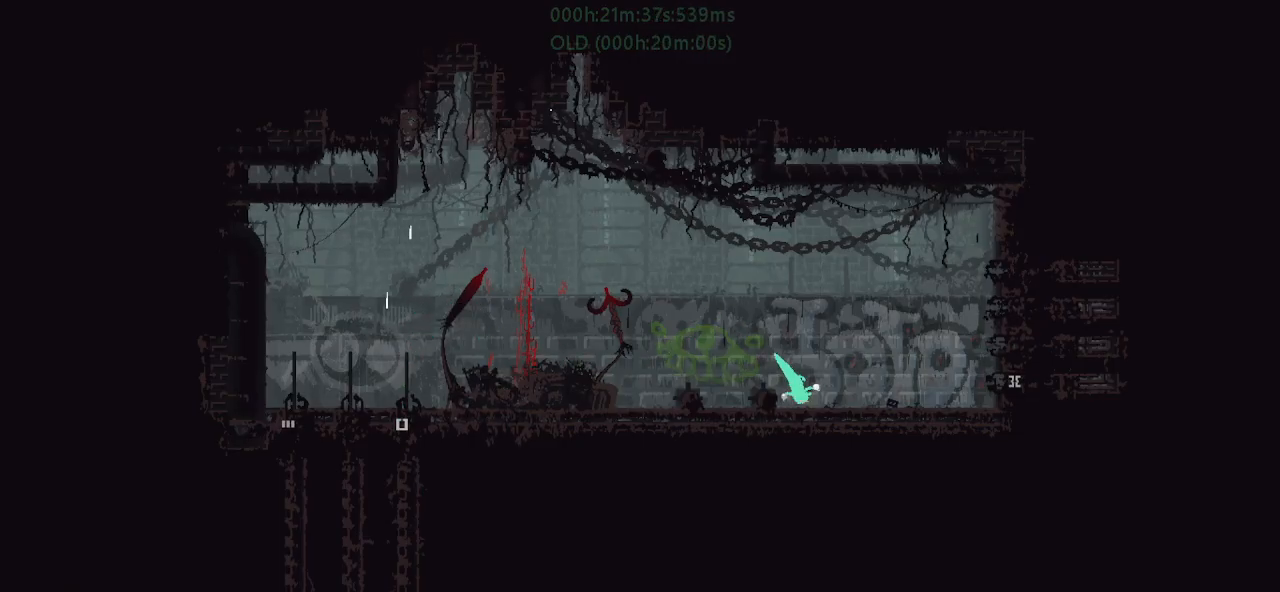
{"keys": ["r", "right"], "events": [[83, "down", "up"]]}
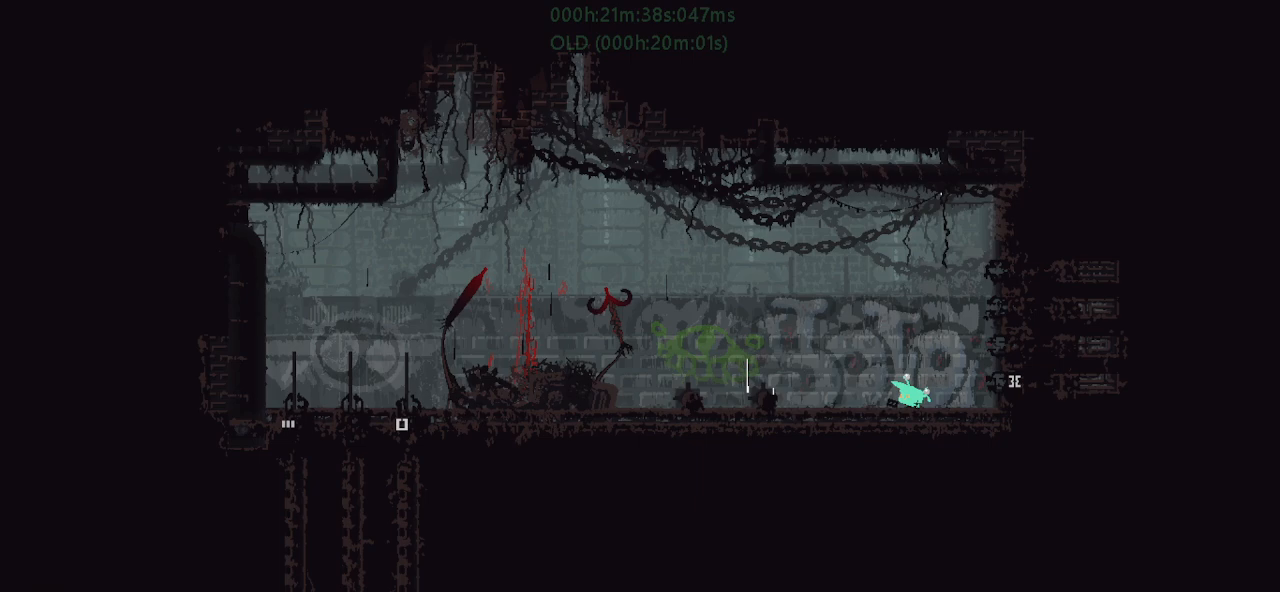
{"keys": ["r", "right"], "events": []}
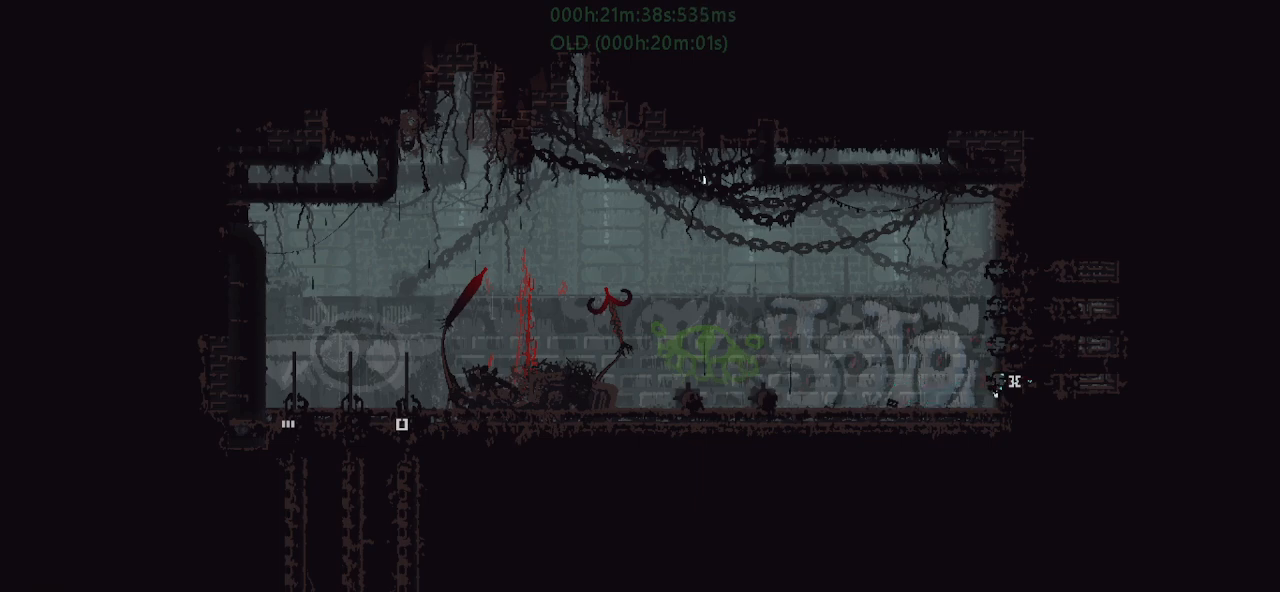
{"keys": ["right"], "events": [[300, "r", "up"]]}
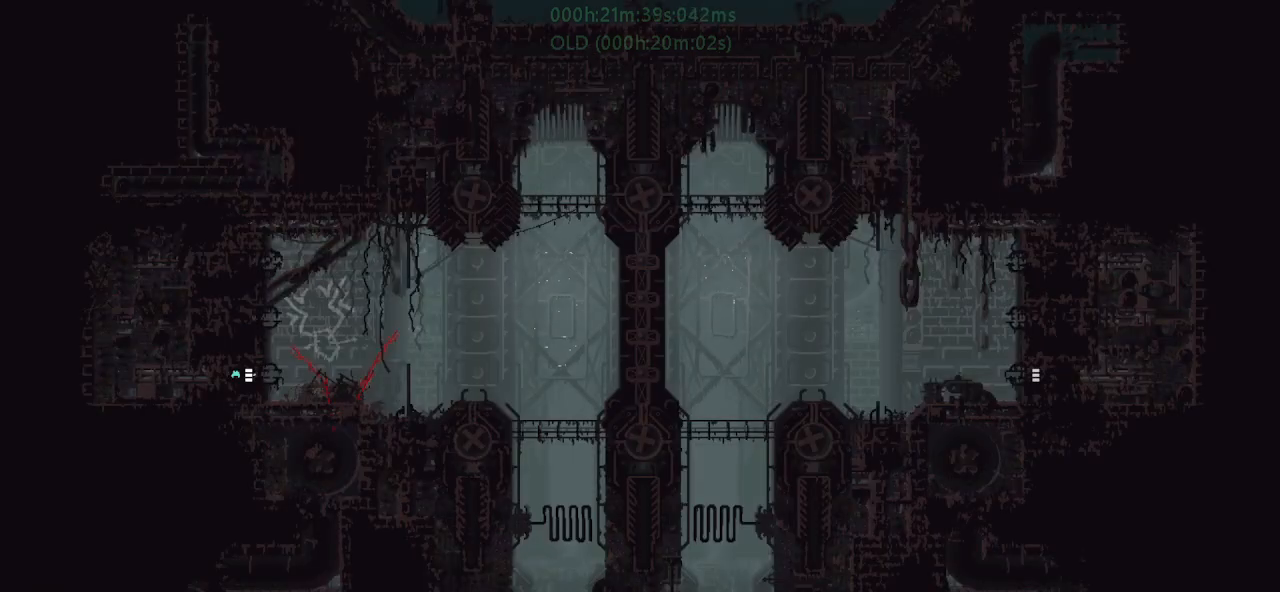
{"keys": ["j", "right"], "events": [[67, "j", "down"], [117, "j", "up"], [200, "j", "down"], [250, "j", "up"], [250, "up", "down"], [317, "j", "down"], [350, "up", "up"]]}
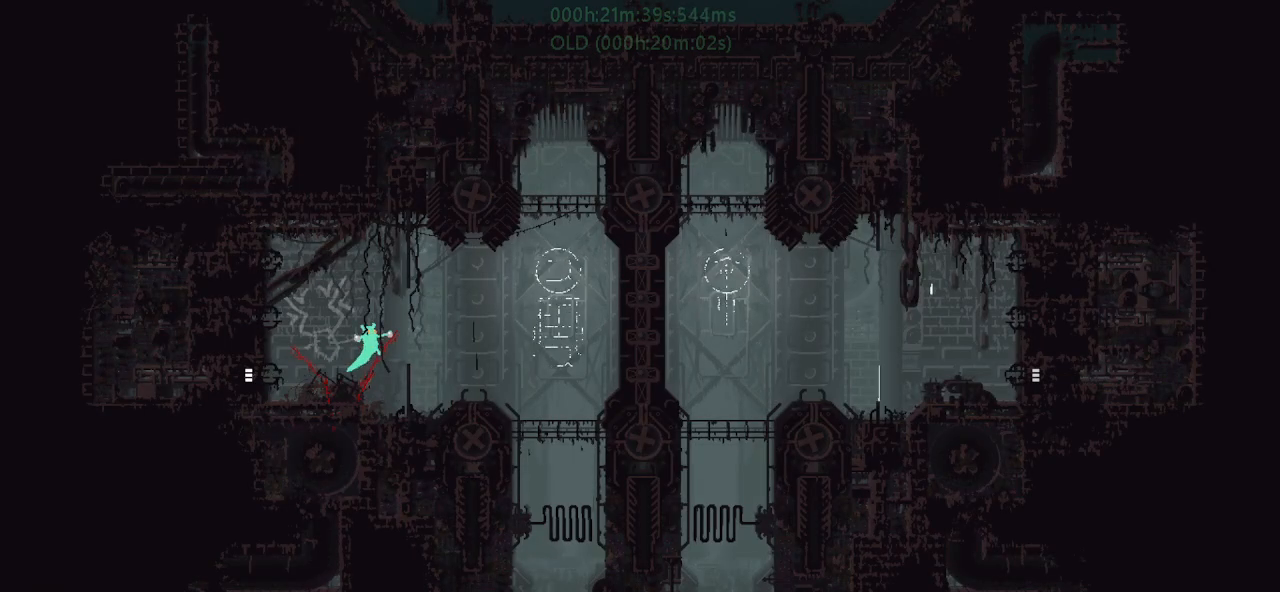
{"keys": ["right"], "events": [[100, "j", "up"]]}
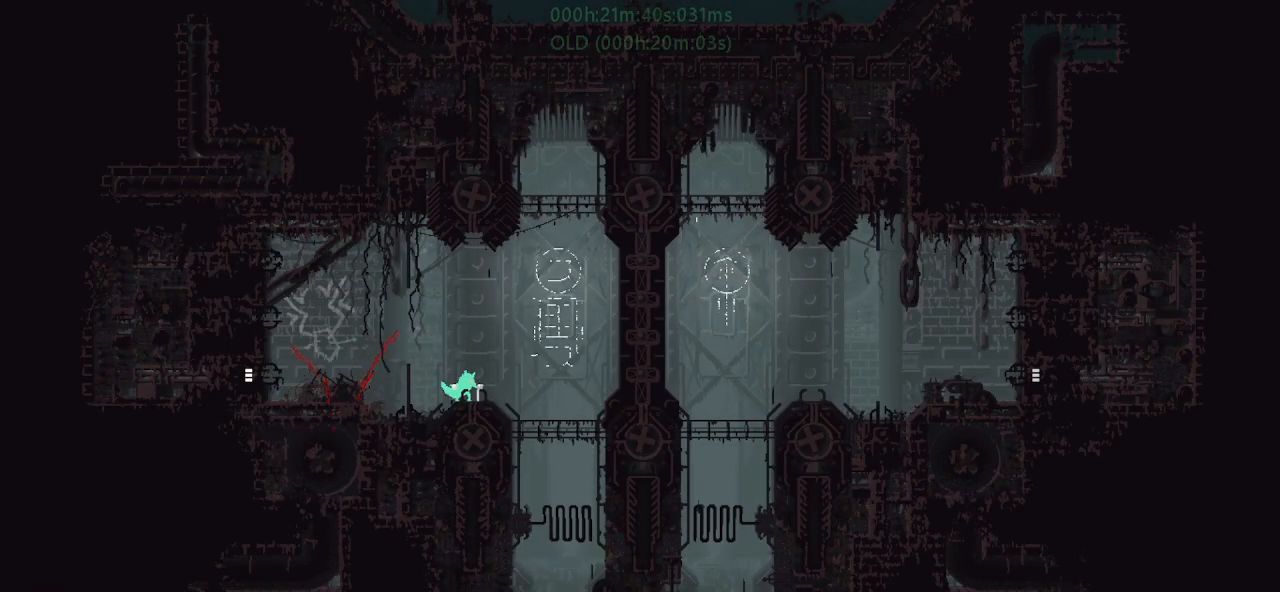
{"keys": [], "events": [[317, "right", "up"]]}
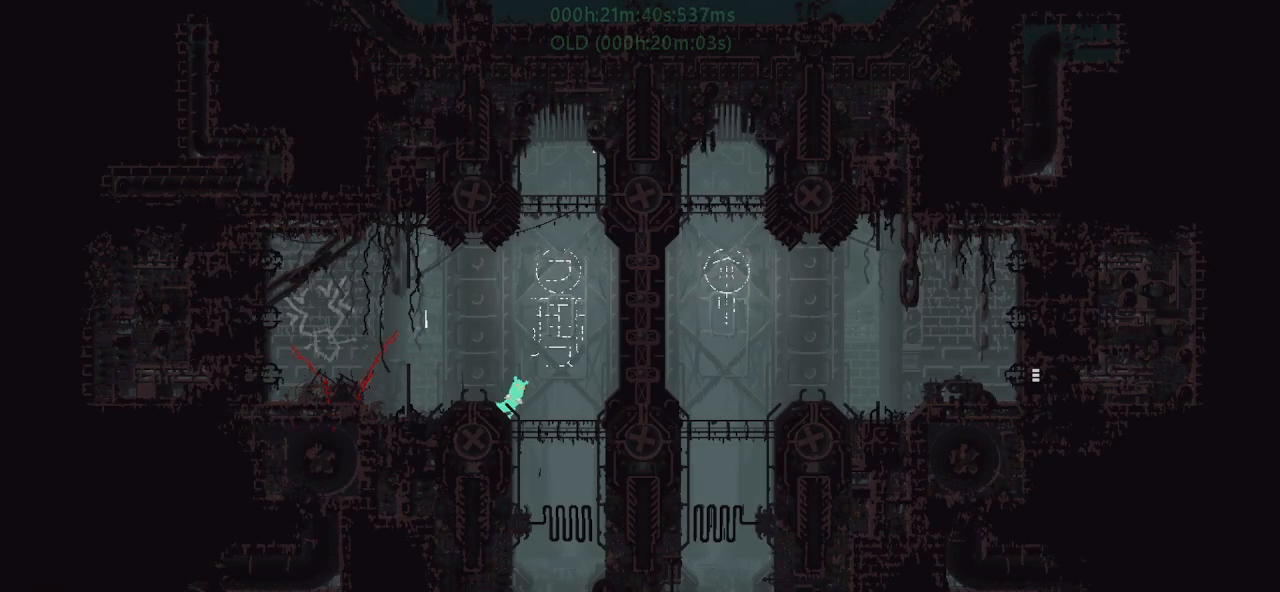
{"keys": [], "events": []}
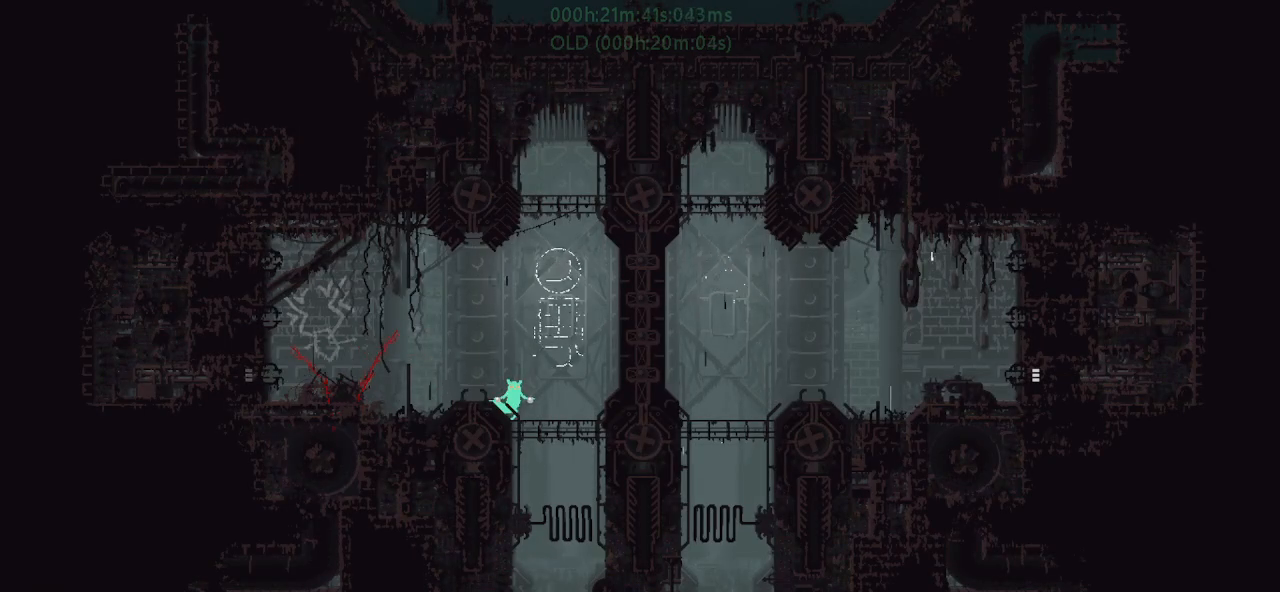
{"keys": [], "events": []}
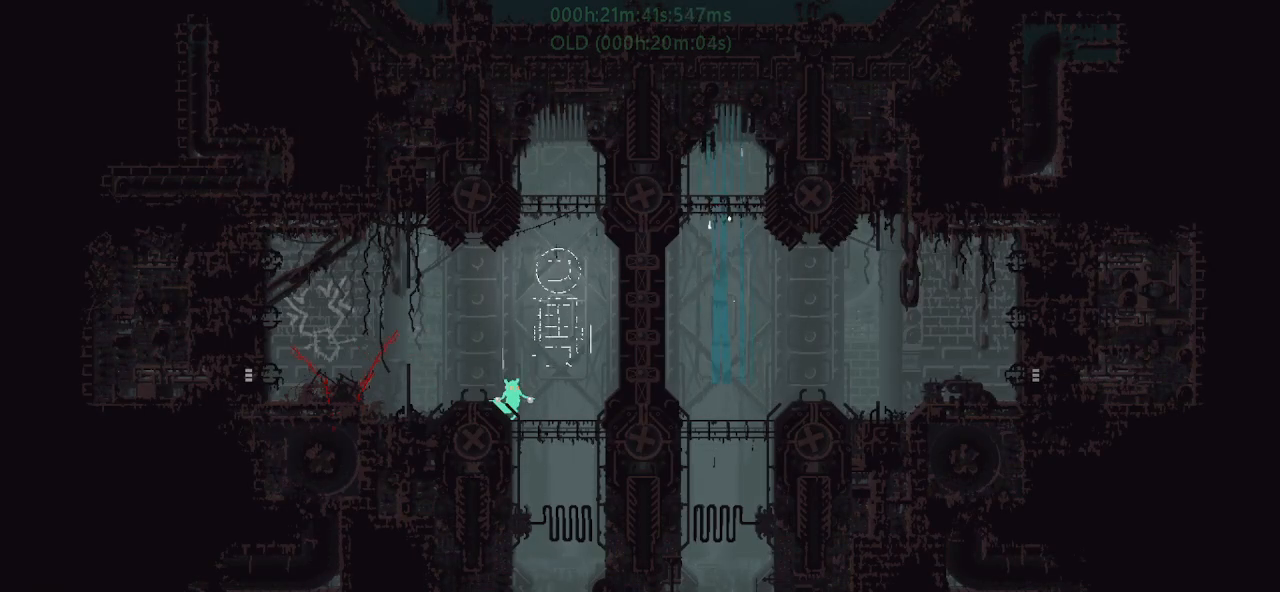
{"keys": [], "events": []}
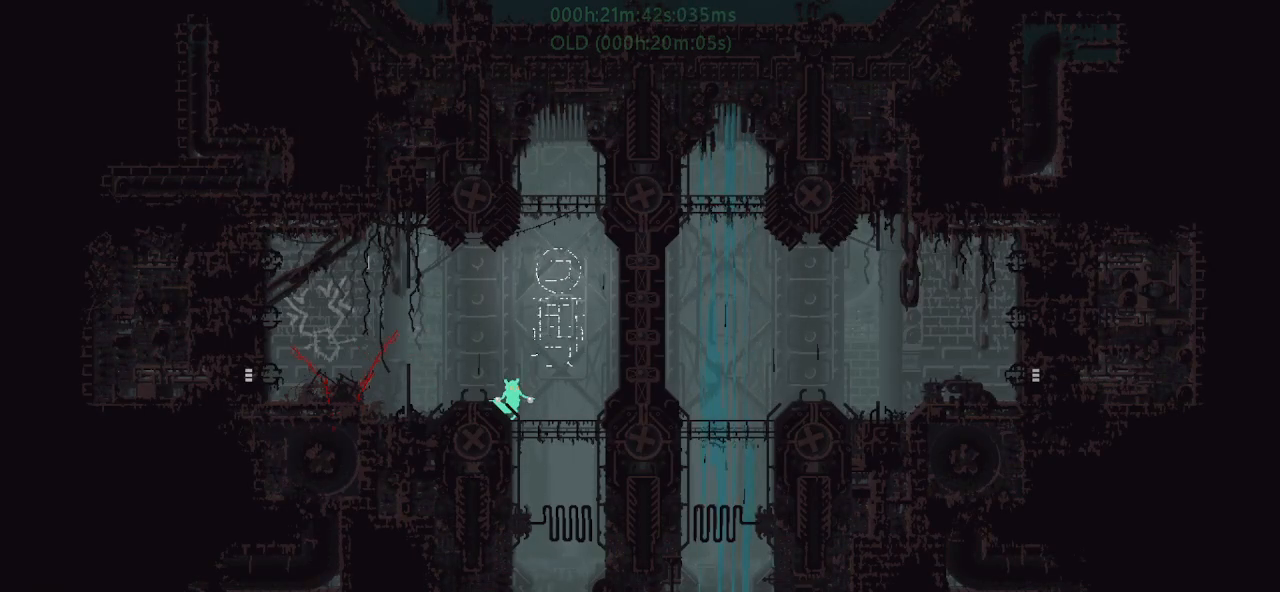
{"keys": [], "events": []}
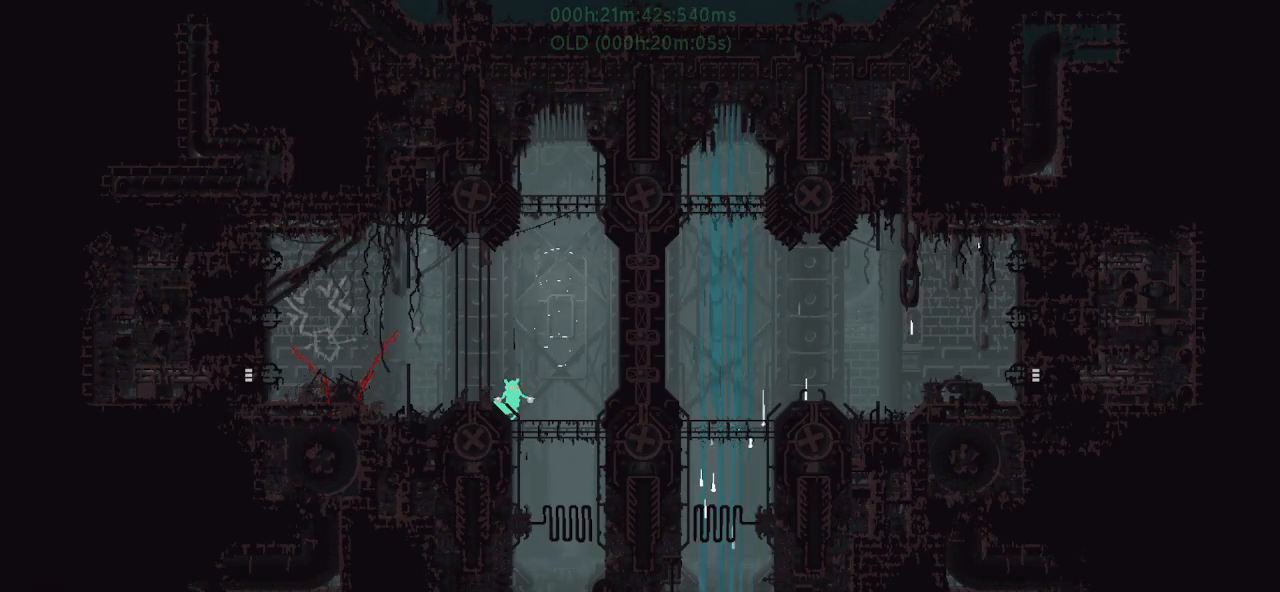
{"keys": [], "events": []}
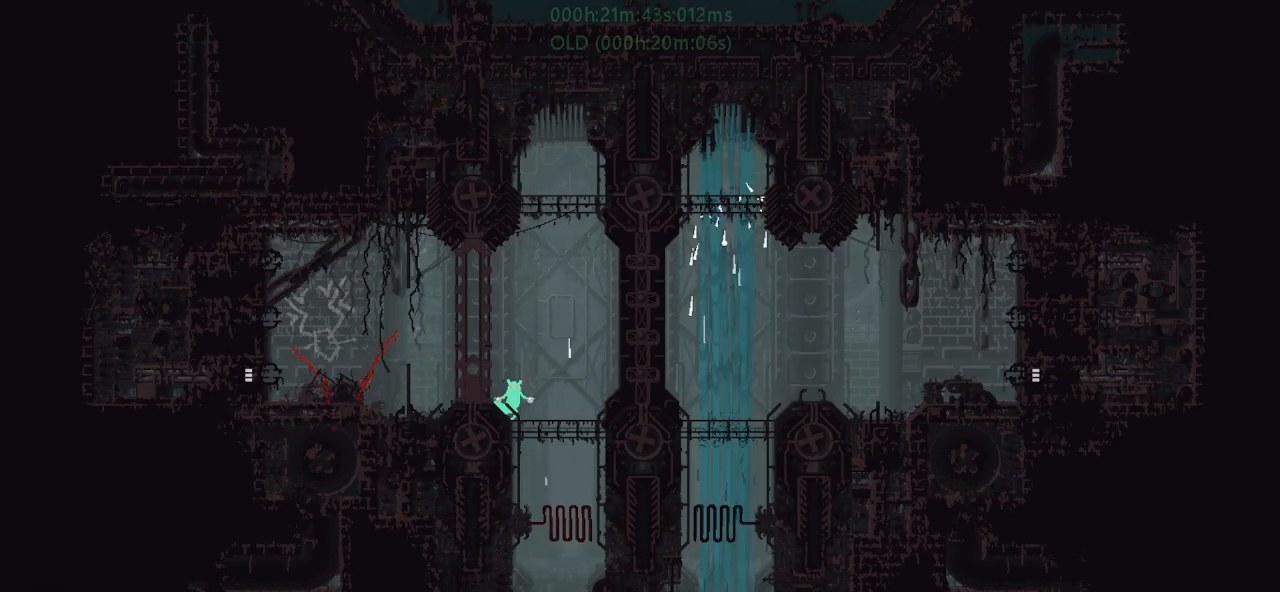
{"keys": [], "events": []}
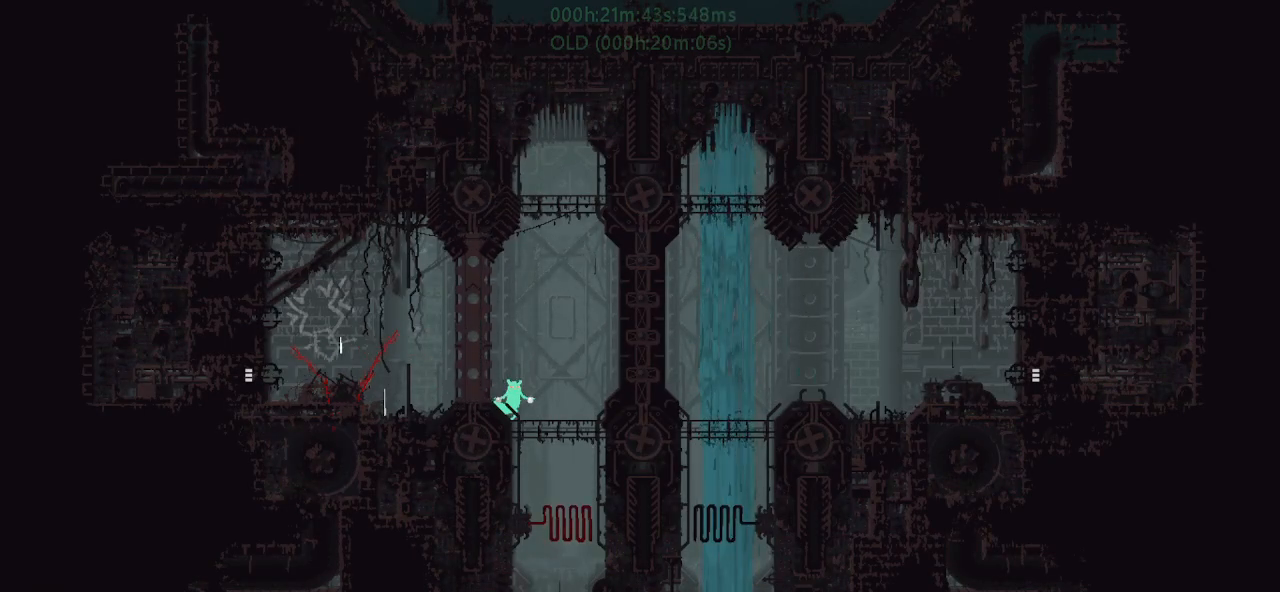
{"keys": [], "events": []}
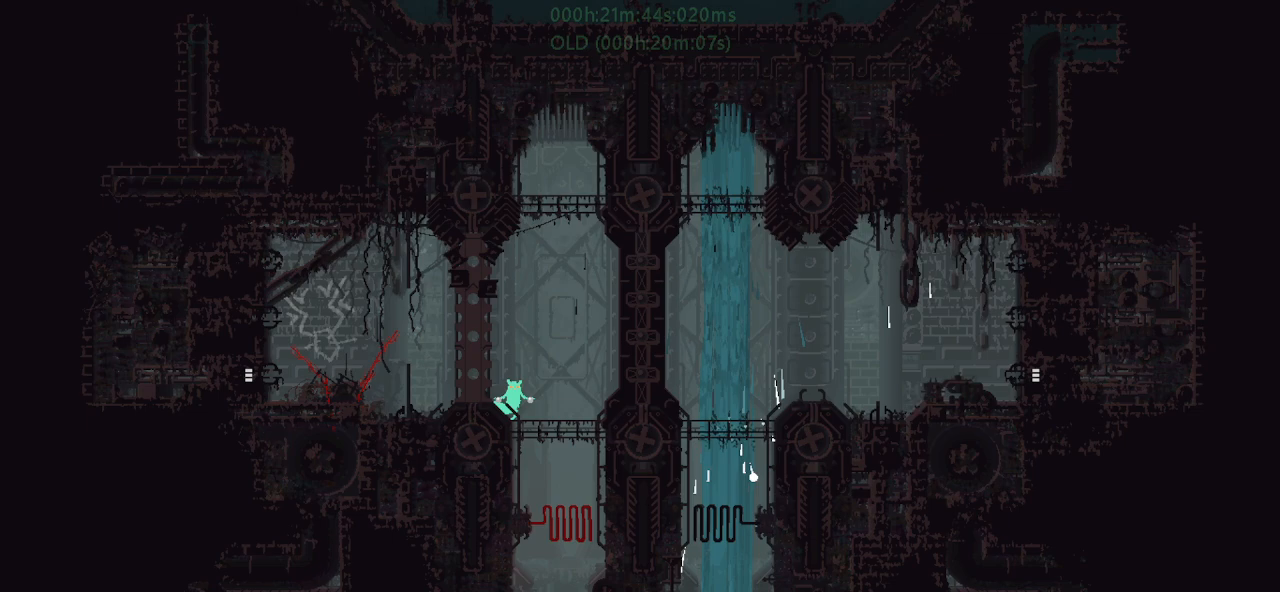
{"keys": [], "events": [[67, "right", "down"], [317, "right", "up"]]}
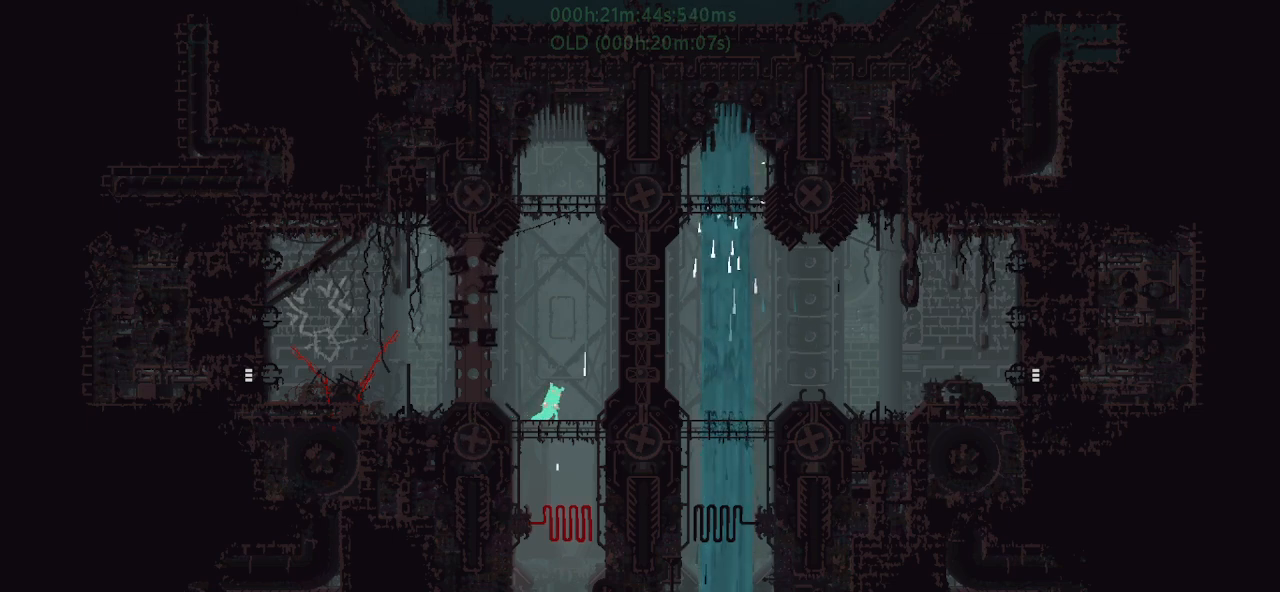
{"keys": [], "events": [[33, "down", "down"], [33, "j", "down"], [133, "down", "up"], [133, "j", "up"]]}
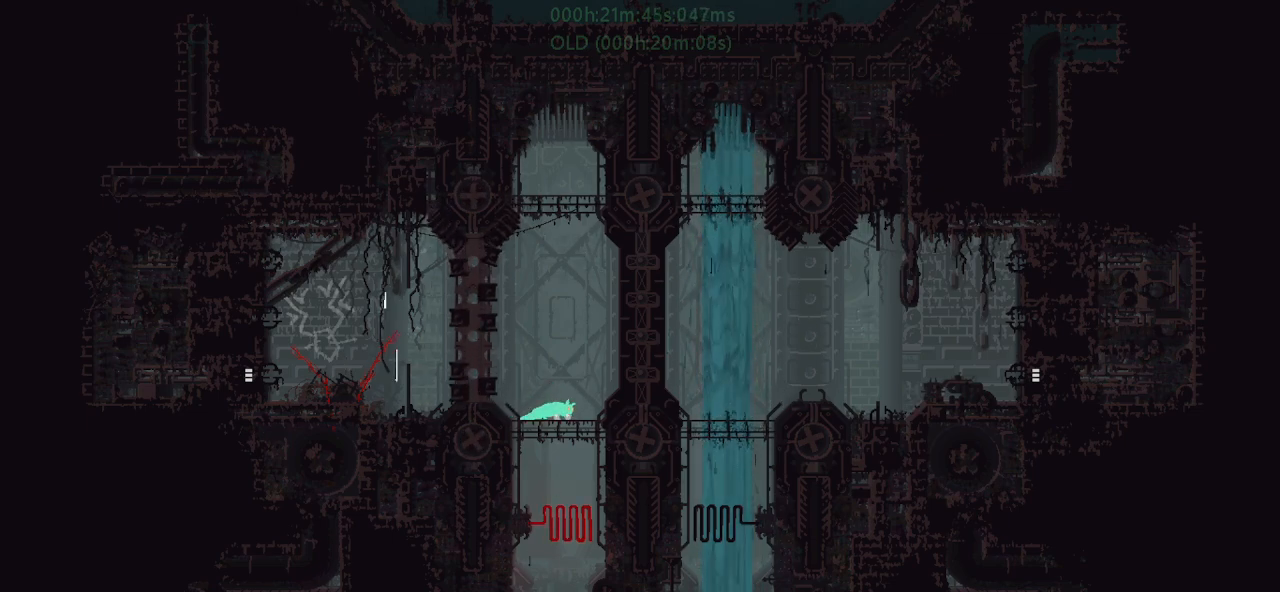
{"keys": ["down", "j", "right"], "events": [[150, "right", "down"], [217, "up", "down"], [300, "right", "up"], [317, "left", "down"], [317, "up", "up"], [367, "j", "down"], [400, "down", "down"], [400, "left", "up"], [417, "right", "down"]]}
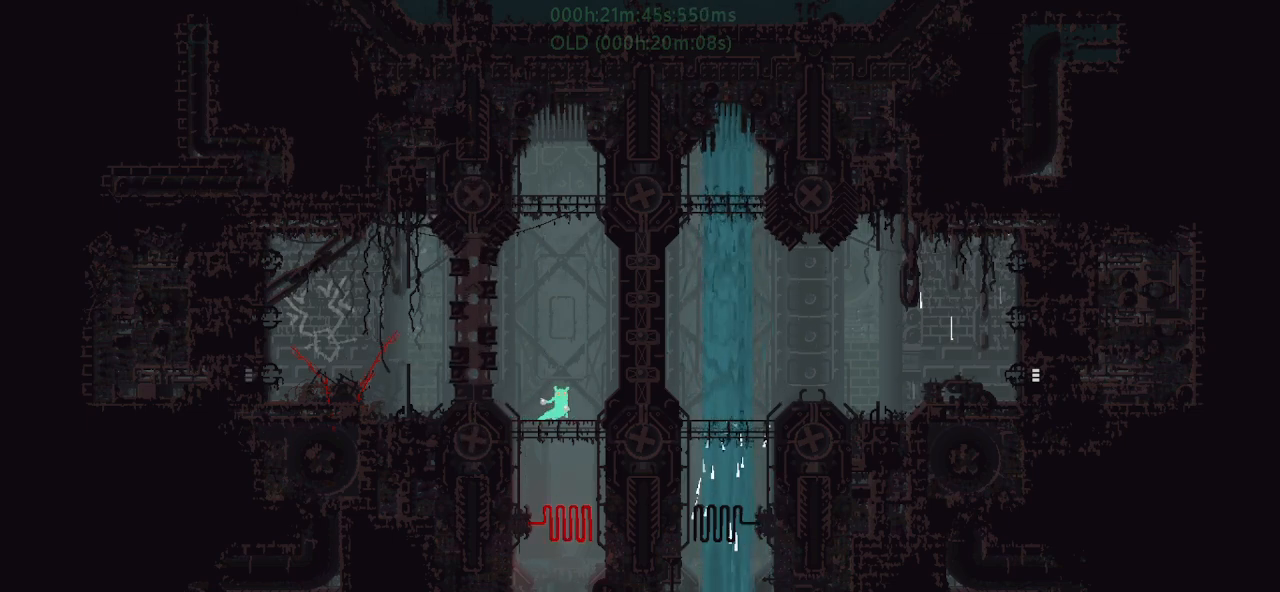
{"keys": ["left", "up"], "events": [[100, "down", "up"], [100, "right", "up"], [217, "j", "up"], [217, "up", "down"], [267, "left", "down"]]}
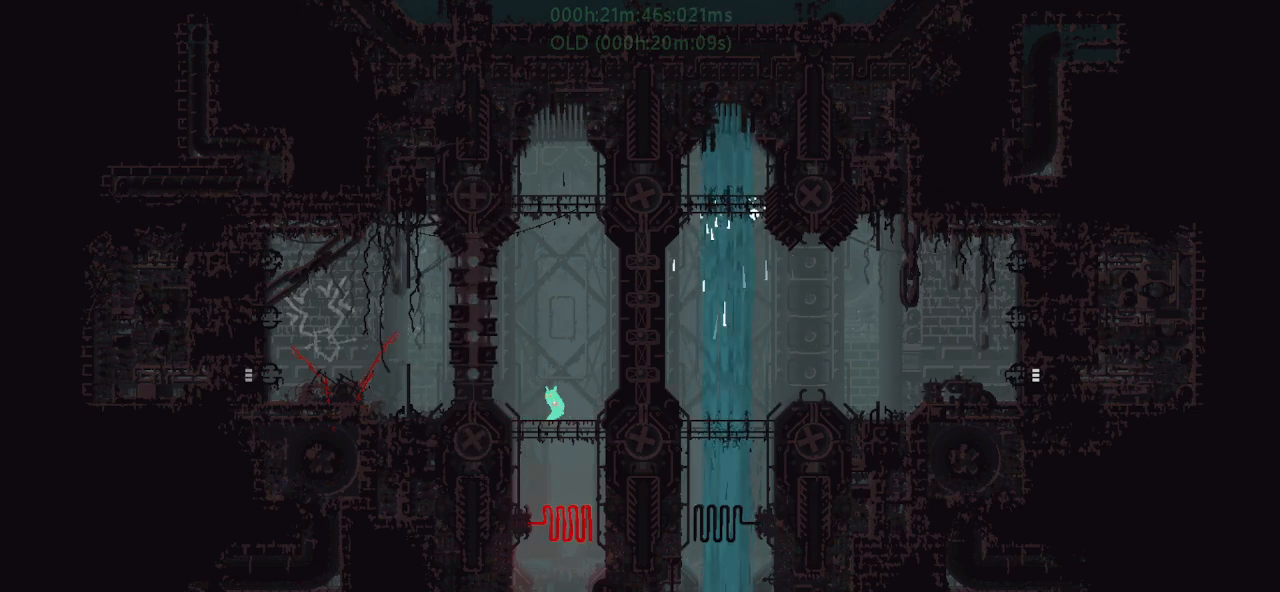
{"keys": ["right"], "events": [[117, "left", "up"], [267, "up", "up"], [400, "right", "down"]]}